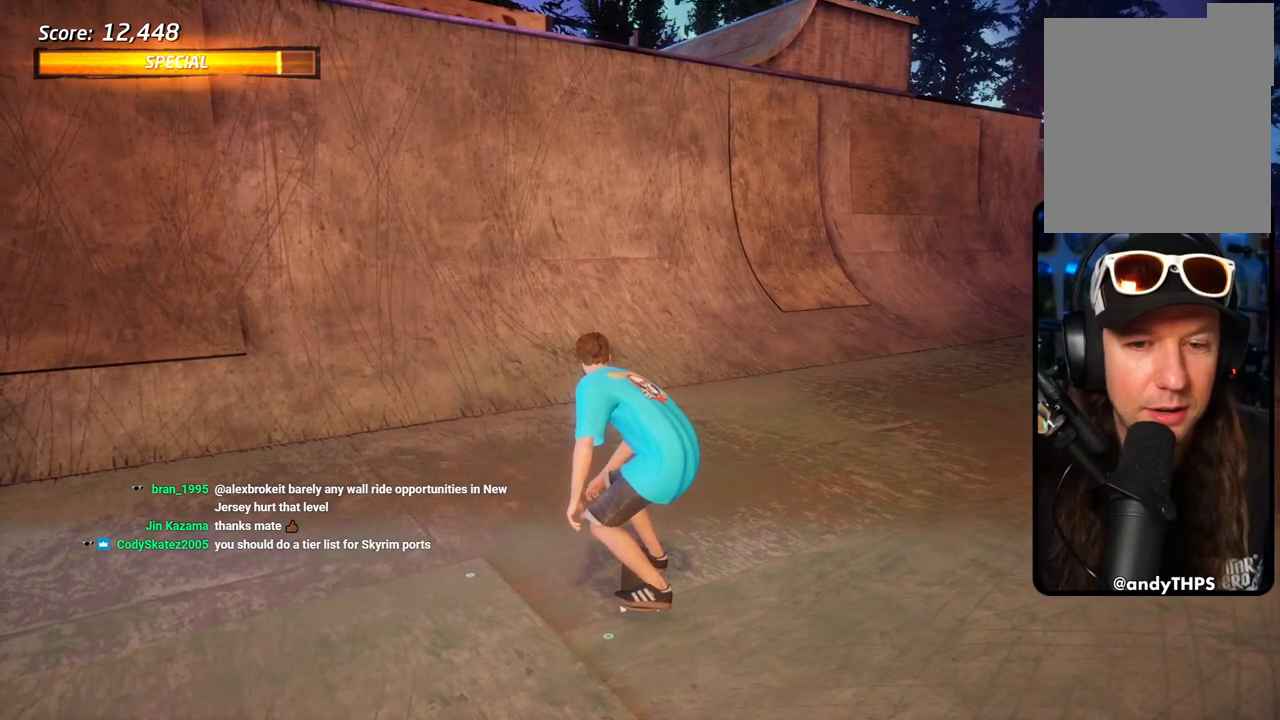
Gameplay with a controller (PlayStation layout); each line is a JSON object with the inputs held at the frame after it. "events" lists button and stick changes between this image and that frame as [ms after this image, input, new state], when the widget could be followed in between.
{"buttons": ["CROSS", "DPAD_DOWN"], "left_stick": "center", "right_stick": "center", "events": []}
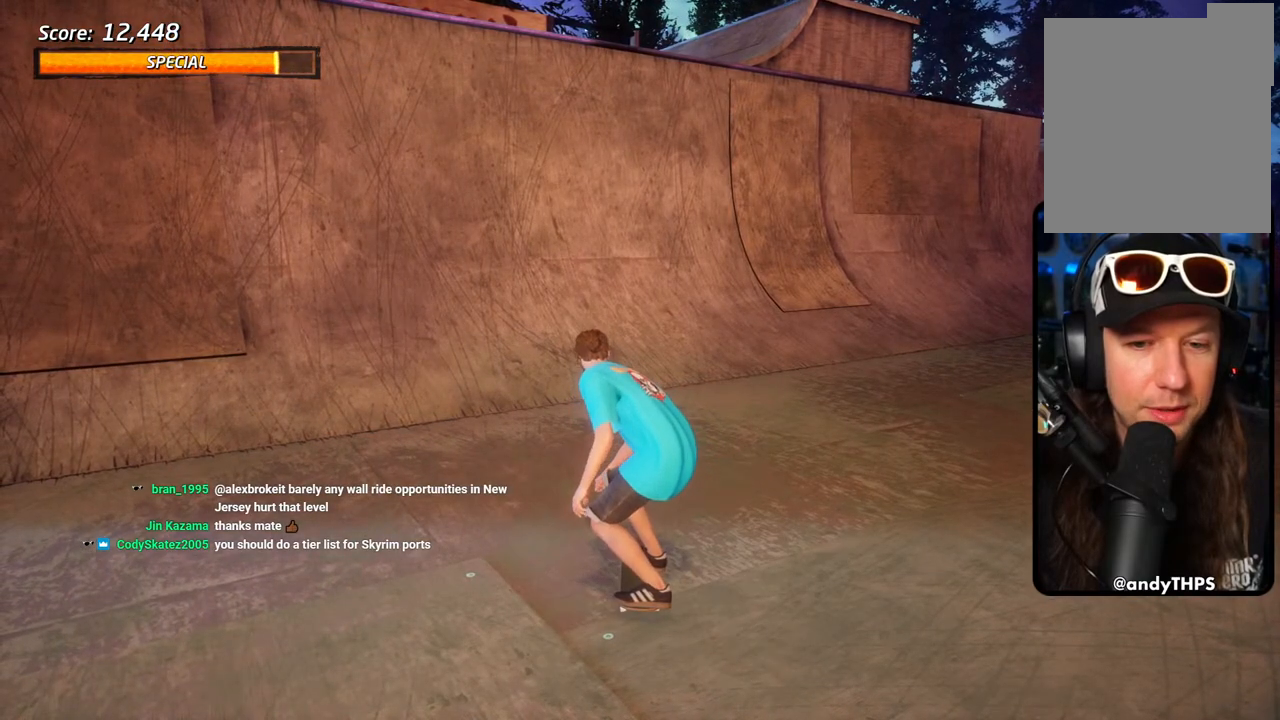
{"buttons": ["CROSS", "DPAD_DOWN"], "left_stick": "center", "right_stick": "center", "events": []}
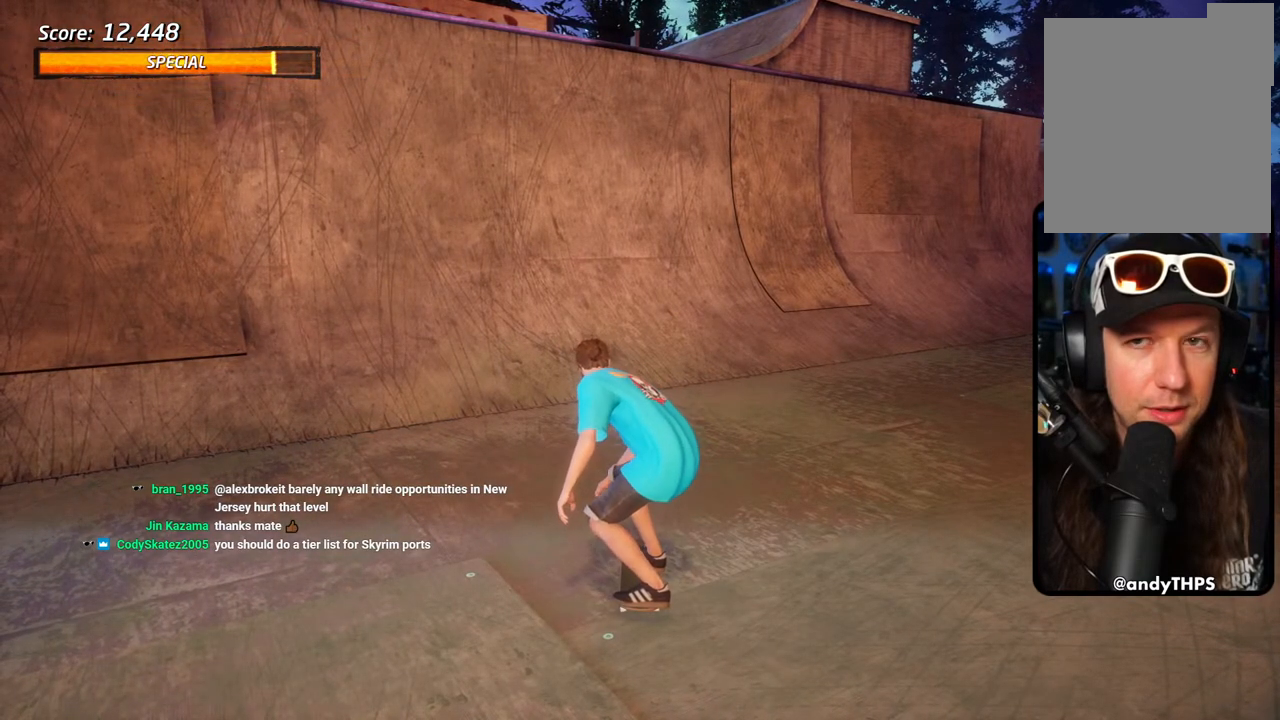
{"buttons": ["CROSS", "DPAD_DOWN", "DPAD_RIGHT"], "left_stick": "center", "right_stick": "center", "events": [[317, "DPAD_RIGHT", "down"]]}
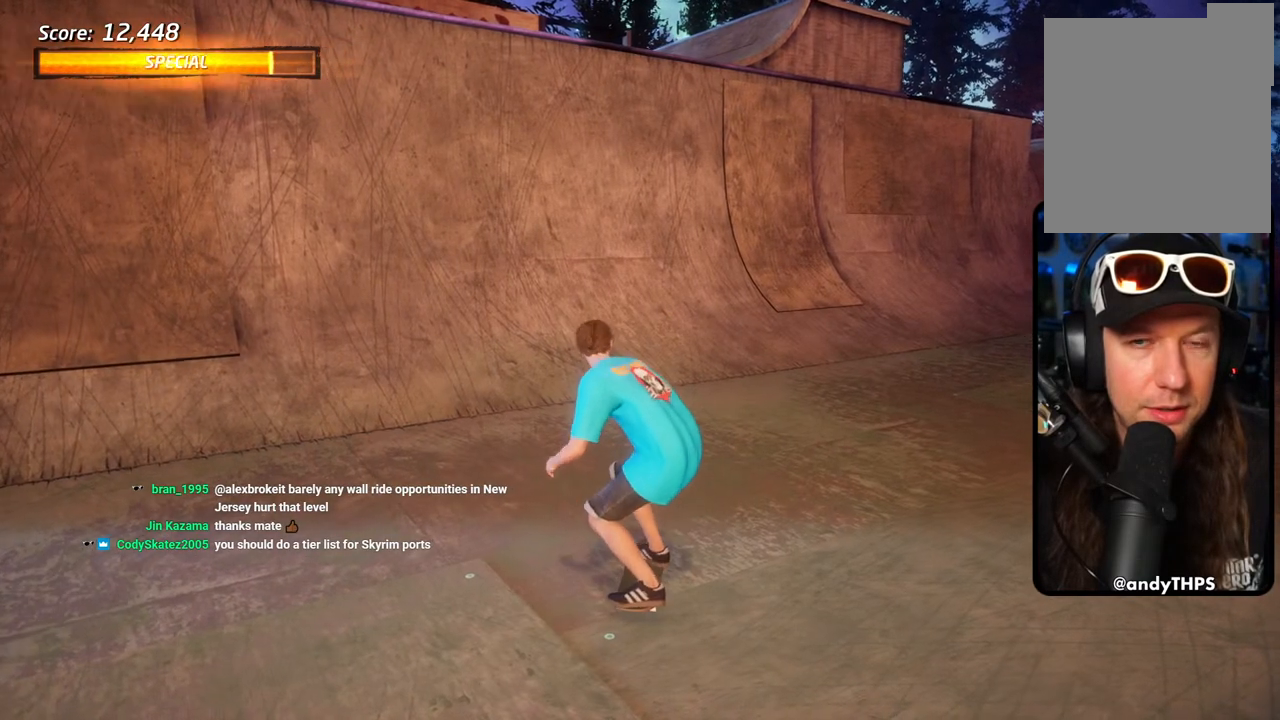
{"buttons": ["CROSS", "DPAD_DOWN"], "left_stick": "center", "right_stick": "center", "events": [[350, "DPAD_RIGHT", "up"]]}
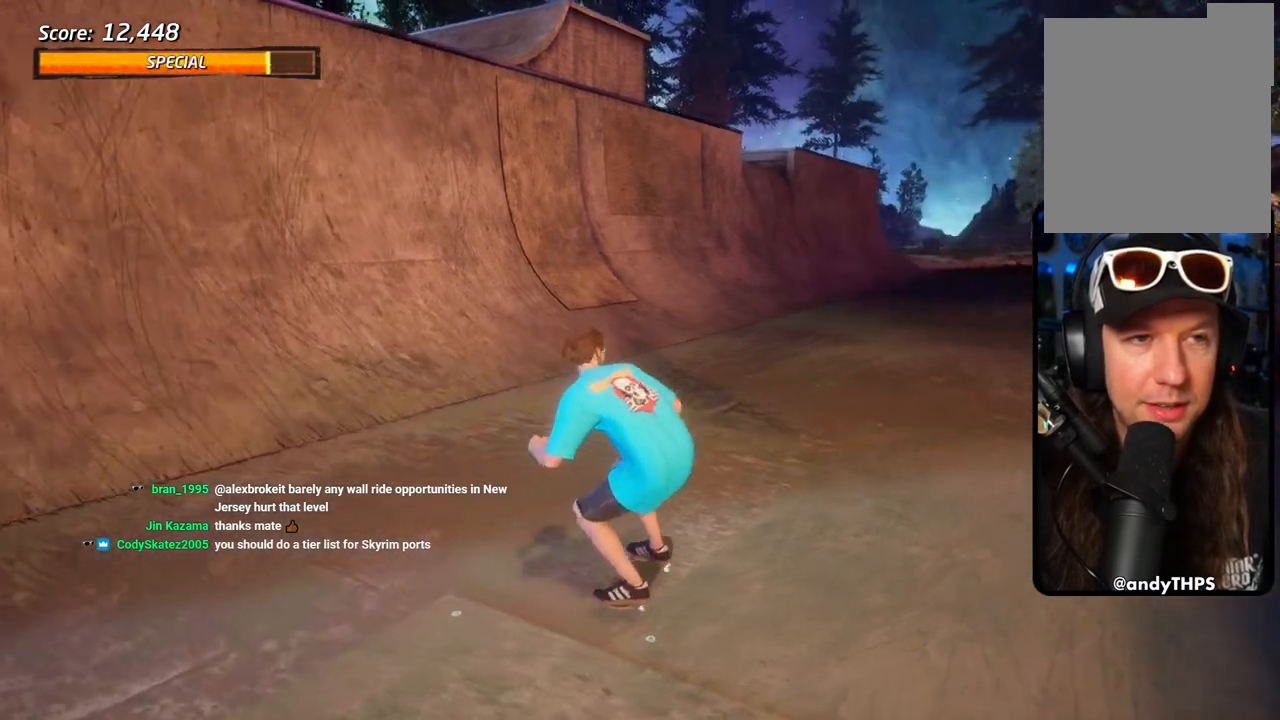
{"buttons": ["CROSS", "DPAD_DOWN"], "left_stick": "center", "right_stick": "center", "events": []}
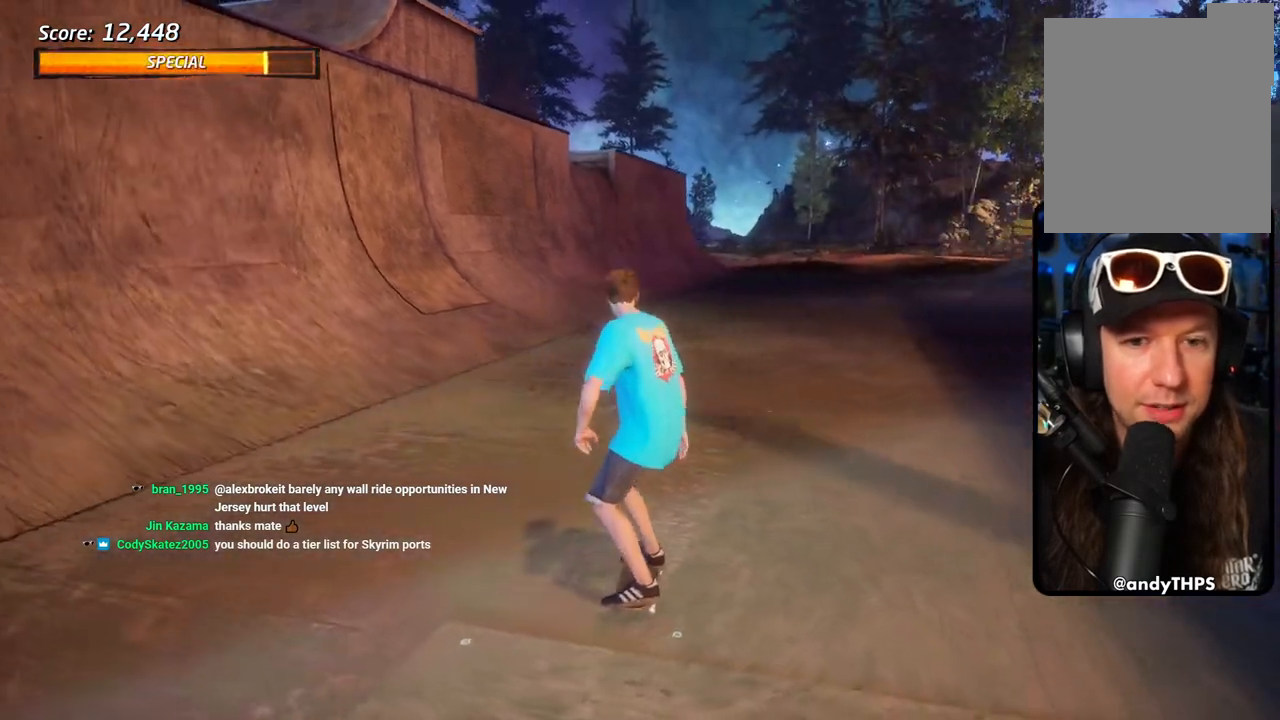
{"buttons": ["CROSS", "DPAD_DOWN"], "left_stick": "center", "right_stick": "center", "events": []}
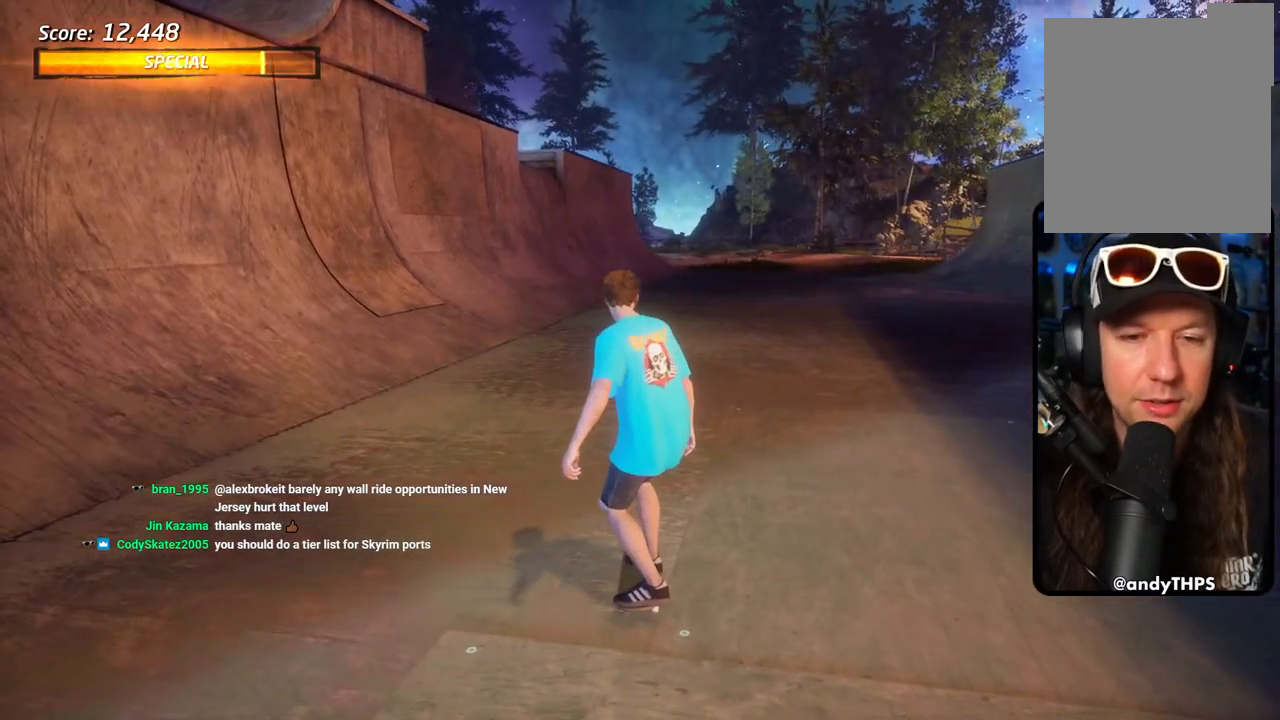
{"buttons": ["CROSS", "DPAD_DOWN", "DPAD_RIGHT"], "left_stick": "center", "right_stick": "center", "events": [[383, "DPAD_RIGHT", "down"]]}
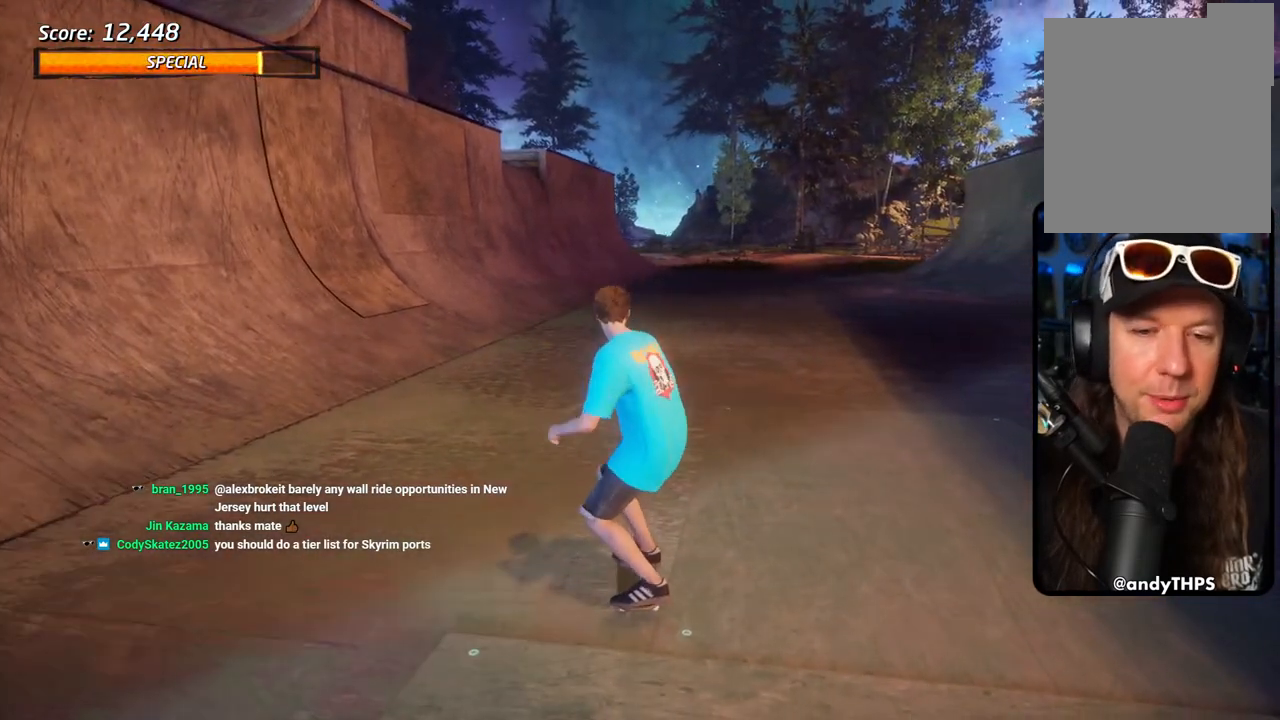
{"buttons": ["CROSS", "DPAD_DOWN"], "left_stick": "center", "right_stick": "center", "events": [[117, "DPAD_RIGHT", "up"]]}
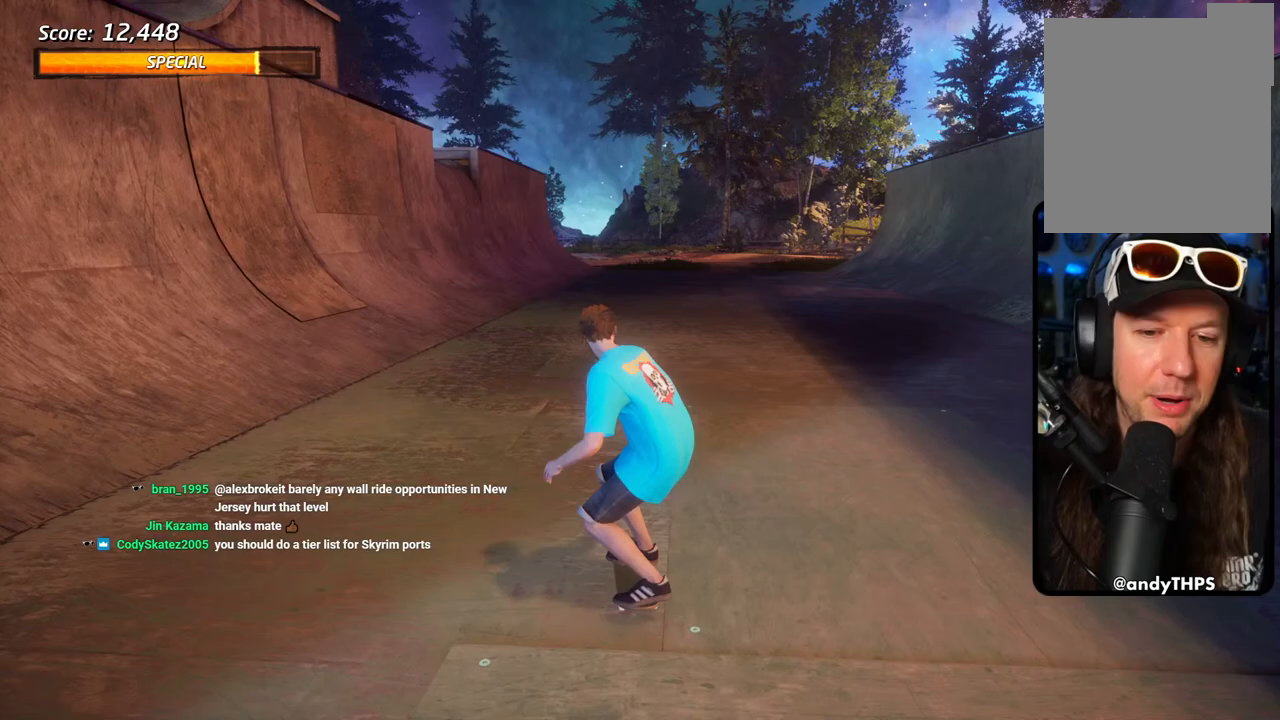
{"buttons": ["CROSS", "DPAD_DOWN"], "left_stick": "center", "right_stick": "center", "events": []}
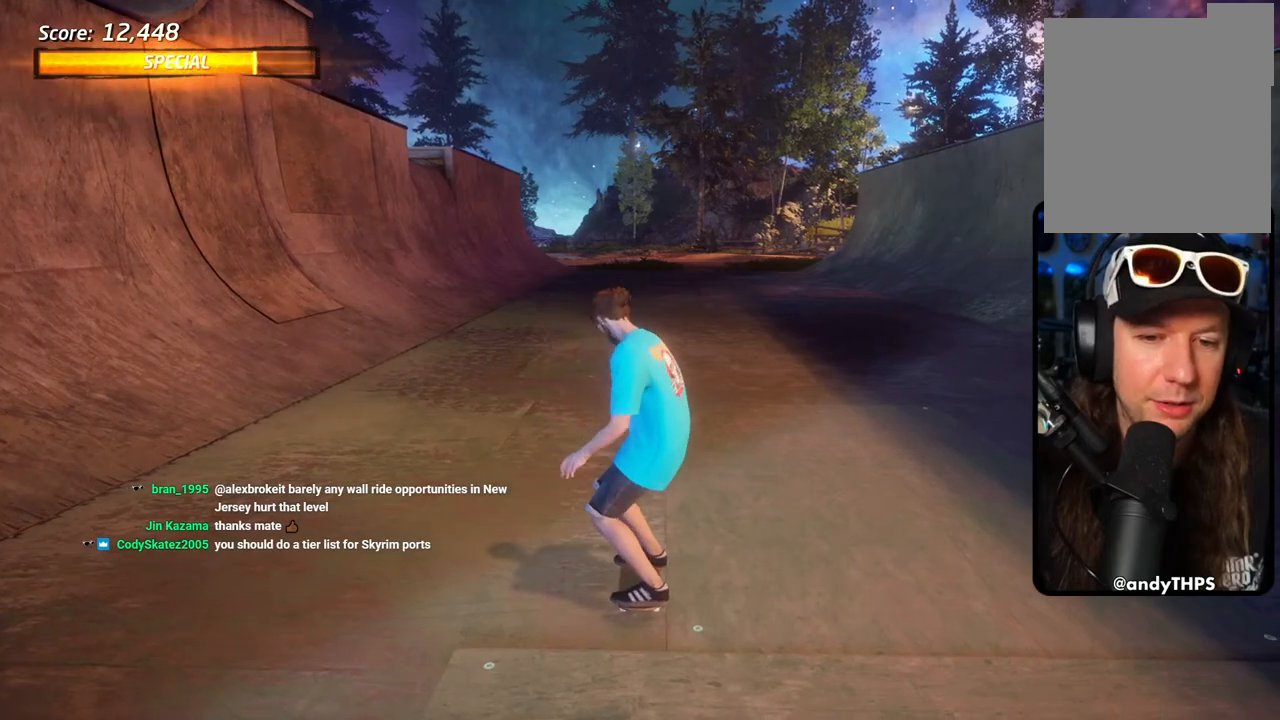
{"buttons": ["CROSS", "L1"], "left_stick": "center", "right_stick": "center", "events": [[83, "DPAD_DOWN", "up"], [200, "CROSS", "up"], [283, "CROSS", "down"], [450, "L1", "down"]]}
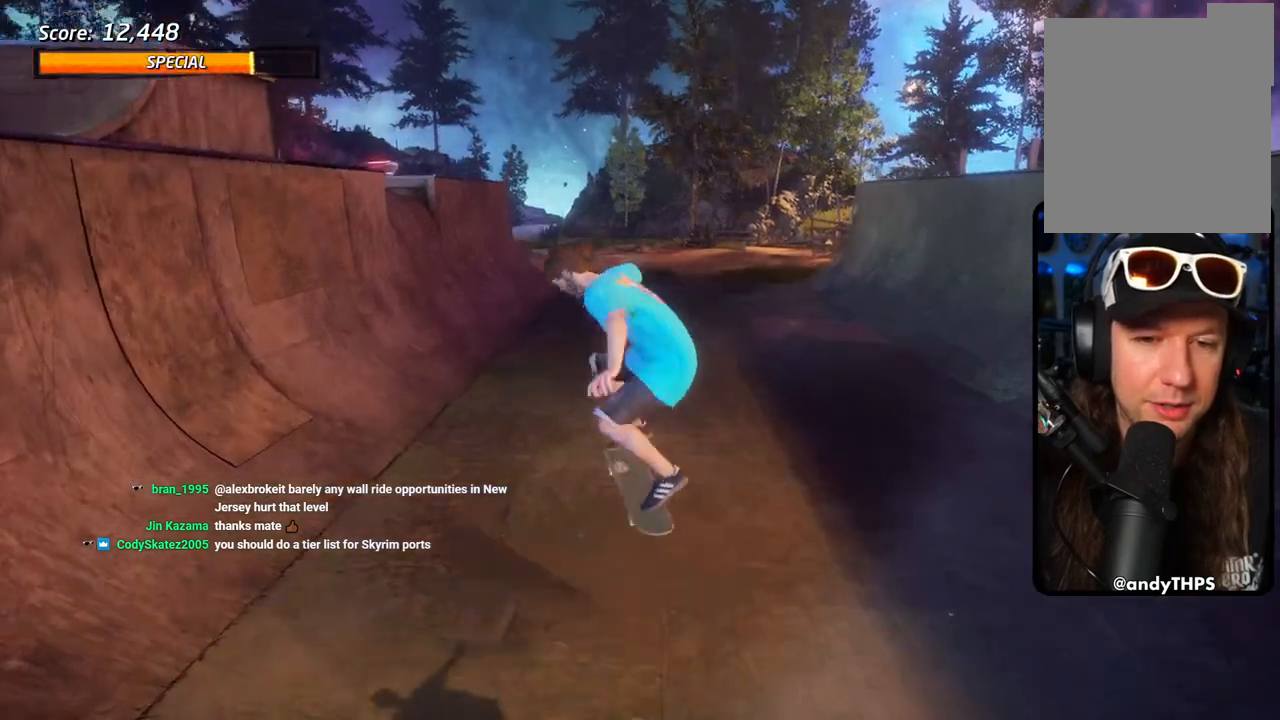
{"buttons": ["CROSS", "DPAD_UP"], "left_stick": "center", "right_stick": "center", "events": [[117, "L1", "up"], [183, "L1", "down"], [217, "DPAD_DOWN", "down"], [317, "DPAD_DOWN", "up"], [333, "L1", "up"], [400, "DPAD_UP", "down"]]}
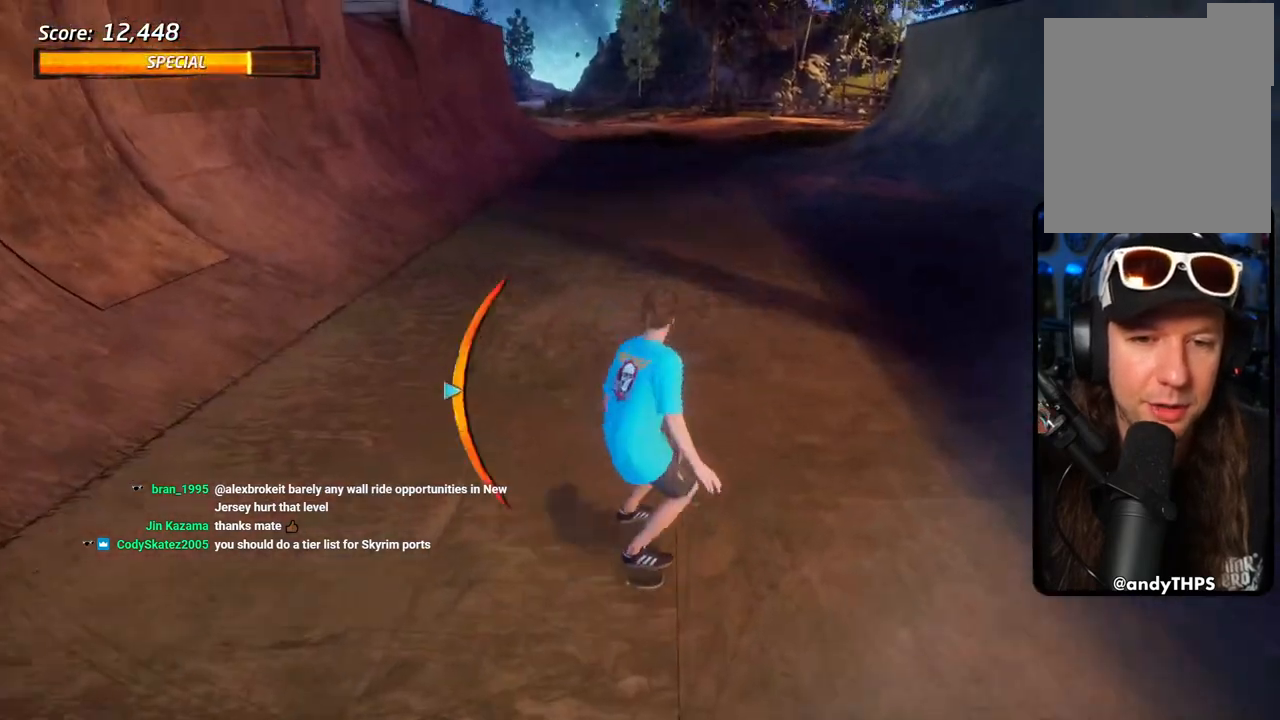
{"buttons": ["CROSS", "R2"], "left_stick": "center", "right_stick": "center", "events": [[117, "DPAD_UP", "up"], [283, "R2", "down"]]}
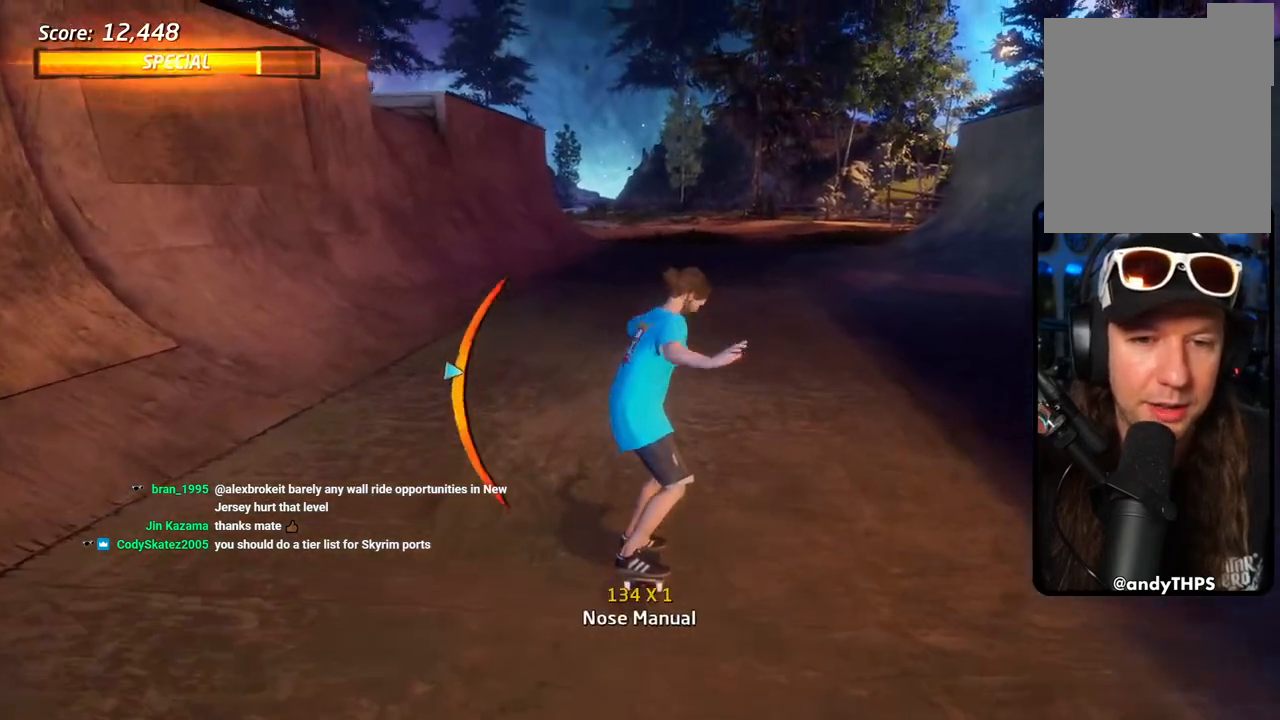
{"buttons": ["CROSS"], "left_stick": "center", "right_stick": "center", "events": [[33, "R2", "up"], [150, "DPAD_DOWN", "down"], [267, "DPAD_DOWN", "up"]]}
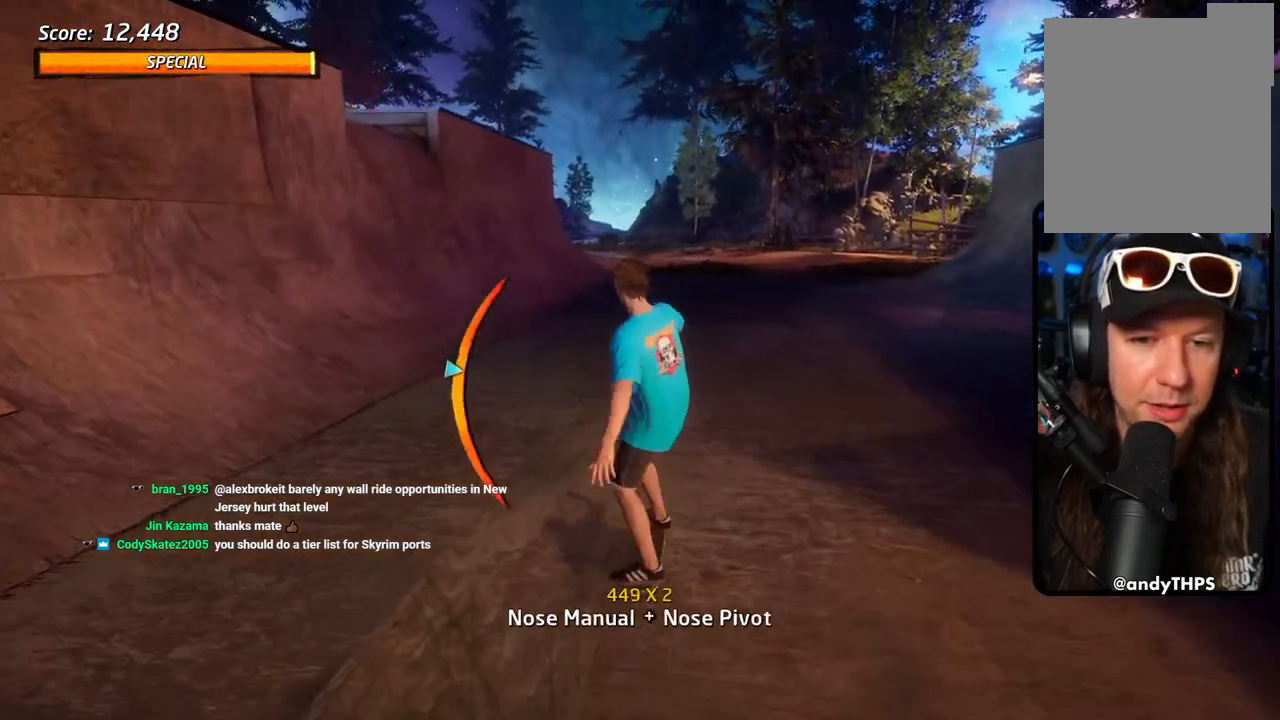
{"buttons": [], "left_stick": "center", "right_stick": "center", "events": [[33, "DPAD_UP", "down"], [133, "DPAD_UP", "up"], [400, "CROSS", "up"]]}
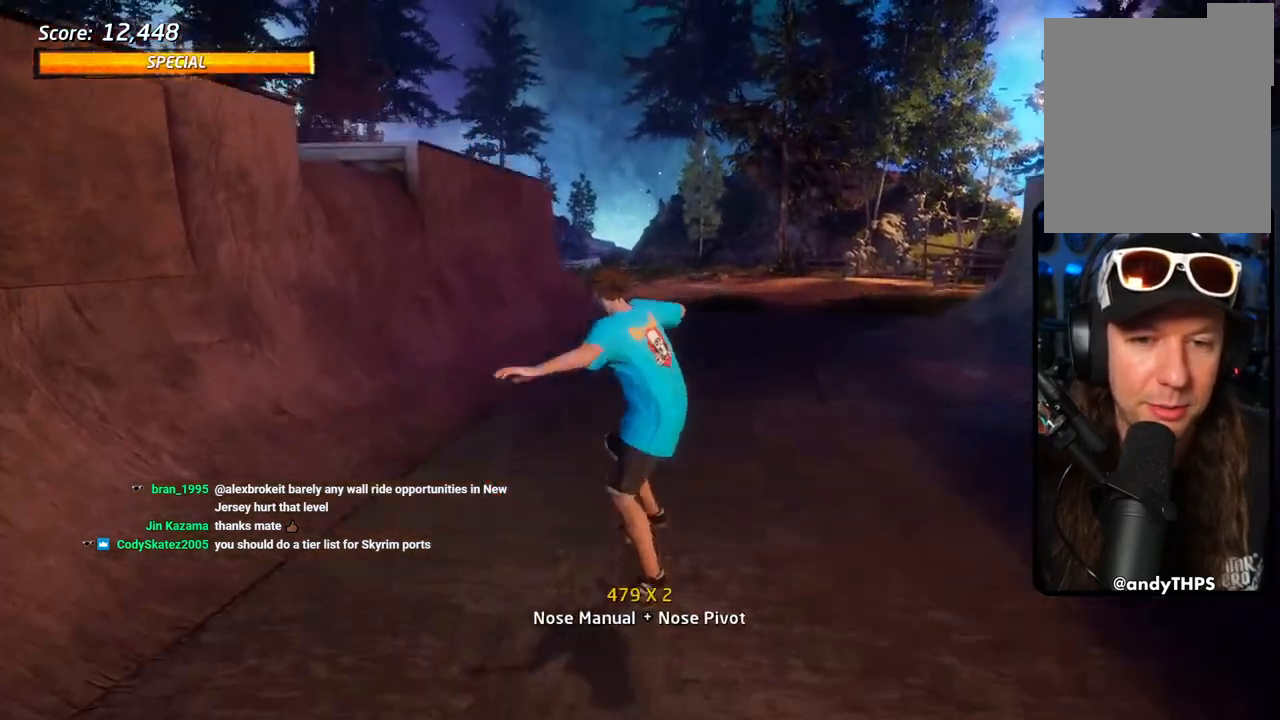
{"buttons": [], "left_stick": "center", "right_stick": "center", "events": []}
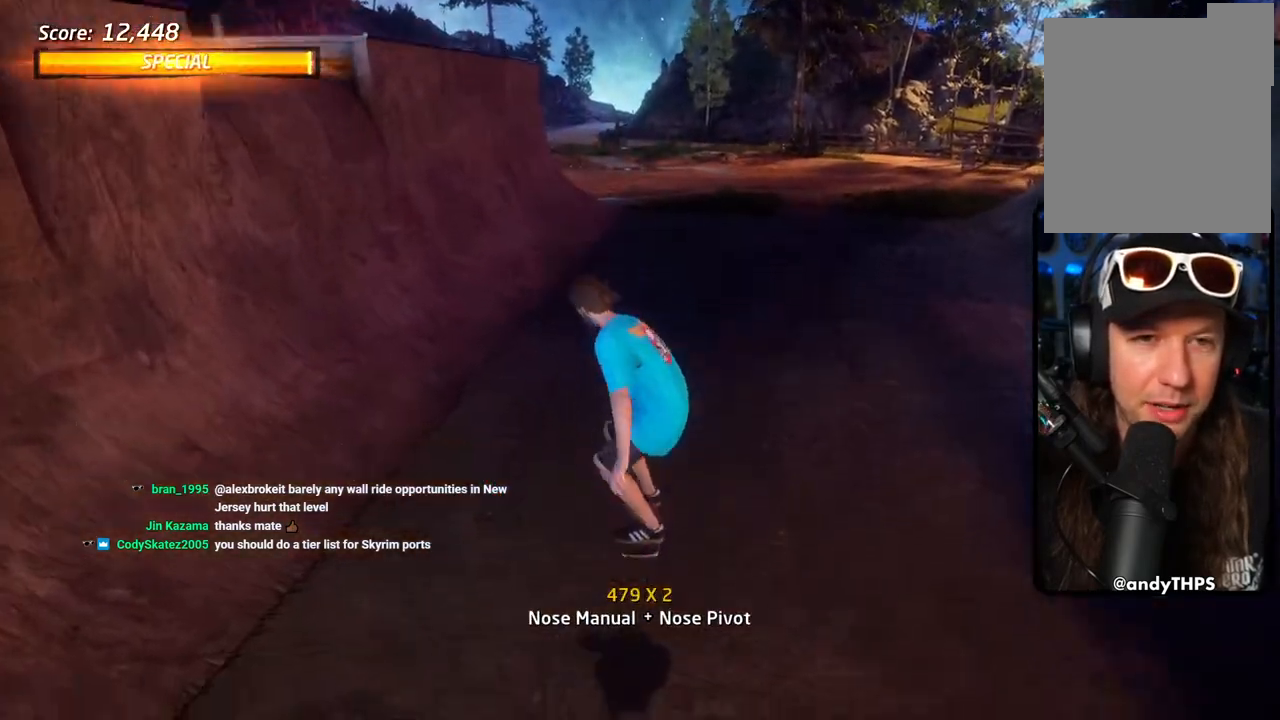
{"buttons": ["DPAD_LEFT"], "left_stick": "center", "right_stick": "center", "events": [[417, "DPAD_LEFT", "down"]]}
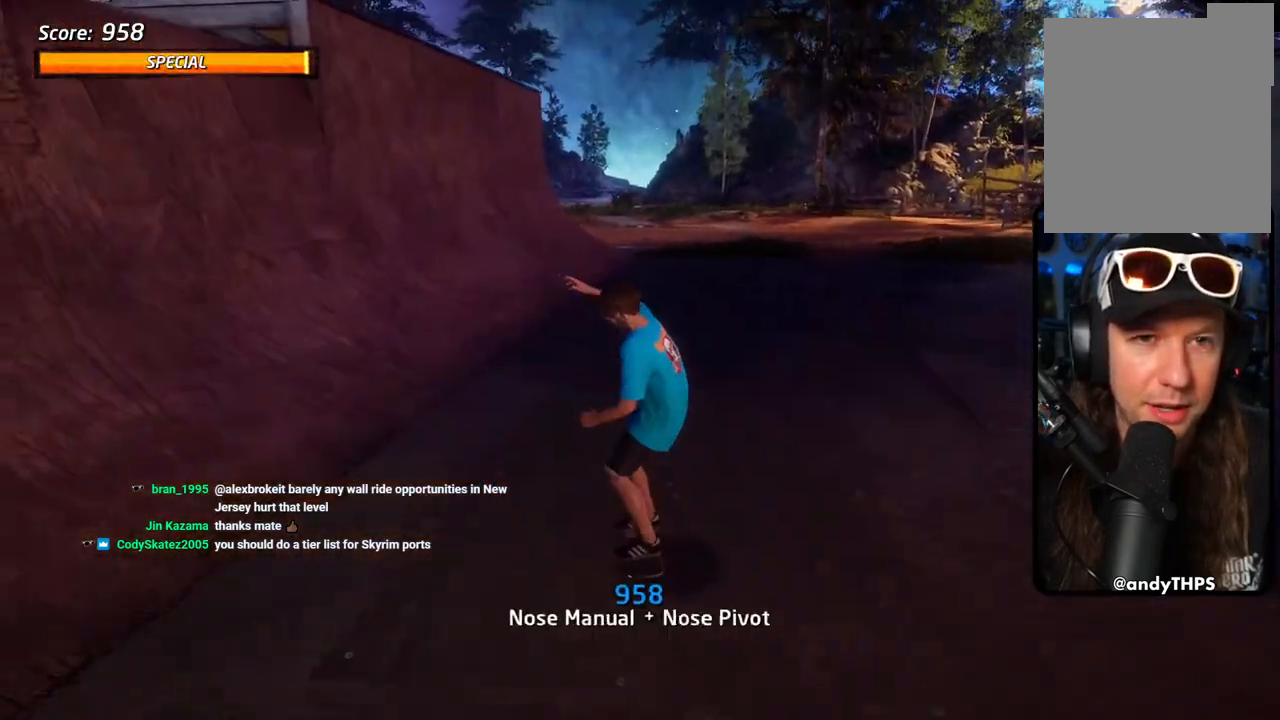
{"buttons": ["CROSS", "DPAD_DOWN", "DPAD_LEFT"], "left_stick": "center", "right_stick": "center", "events": [[17, "CROSS", "down"], [200, "DPAD_LEFT", "up"], [267, "DPAD_DOWN", "down"], [417, "DPAD_LEFT", "down"]]}
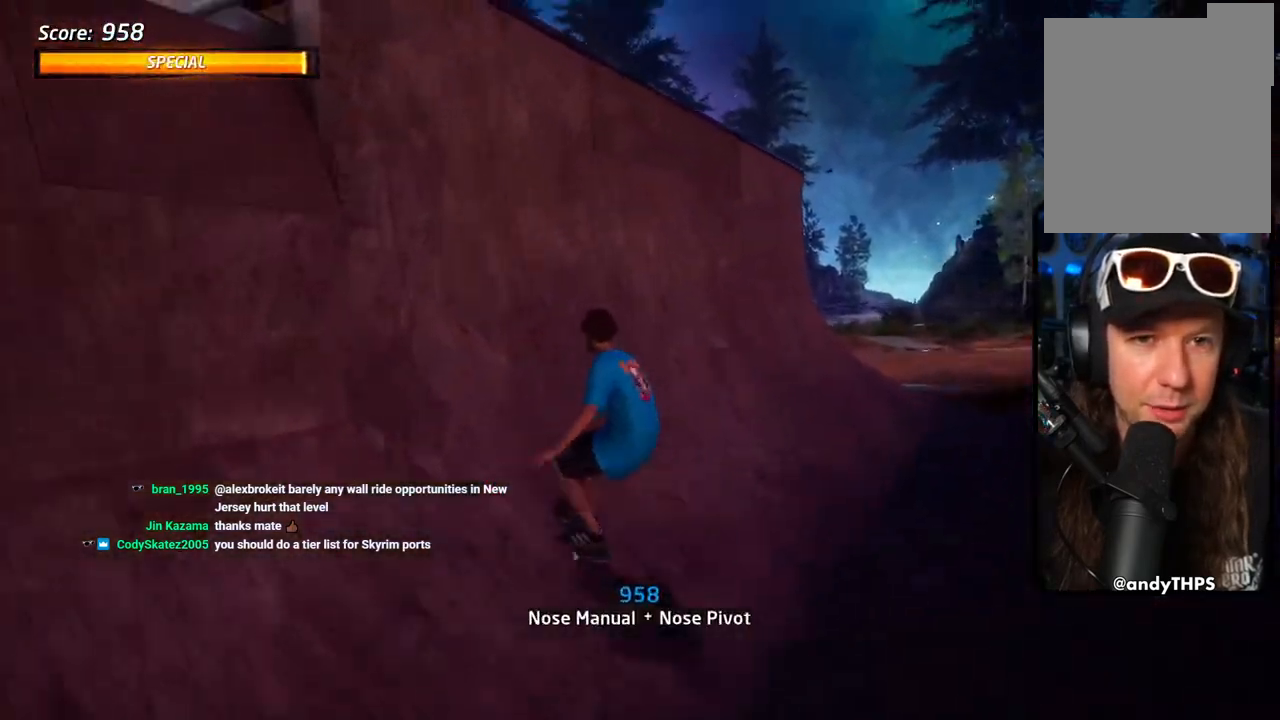
{"buttons": ["TRIANGLE"], "left_stick": "center", "right_stick": "center", "events": [[100, "DPAD_LEFT", "up"], [167, "DPAD_RIGHT", "down"], [250, "CROSS", "up"], [250, "DPAD_DOWN", "up"], [267, "TRIANGLE", "down"], [283, "DPAD_RIGHT", "up"]]}
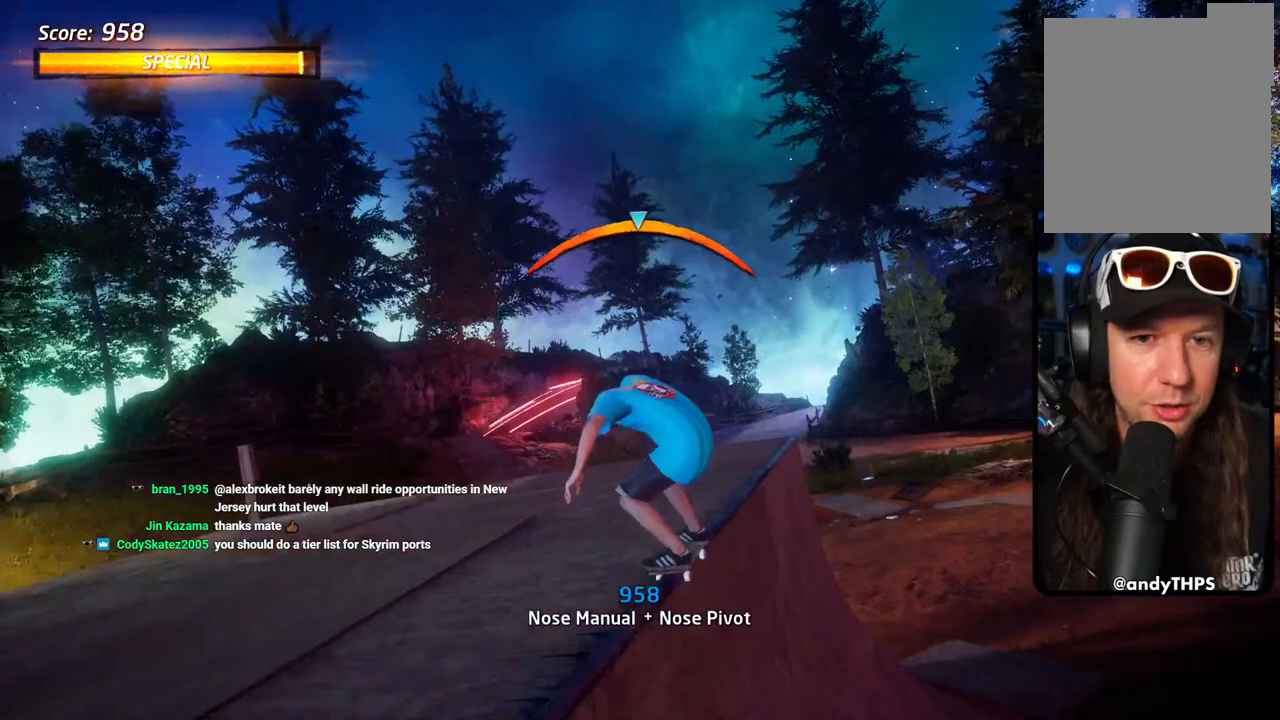
{"buttons": ["CROSS"], "left_stick": "center", "right_stick": "center", "events": [[167, "TRIANGLE", "up"], [183, "CROSS", "down"]]}
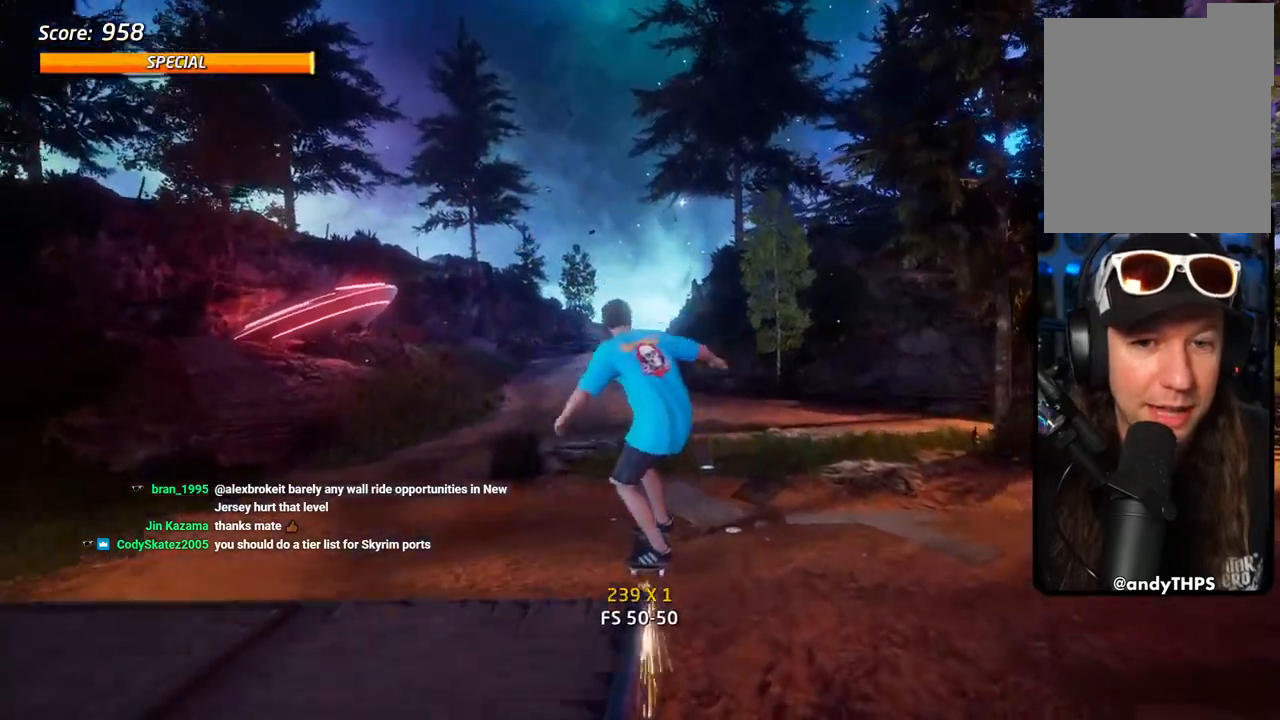
{"buttons": [], "left_stick": "center", "right_stick": "center", "events": [[200, "CROSS", "up"]]}
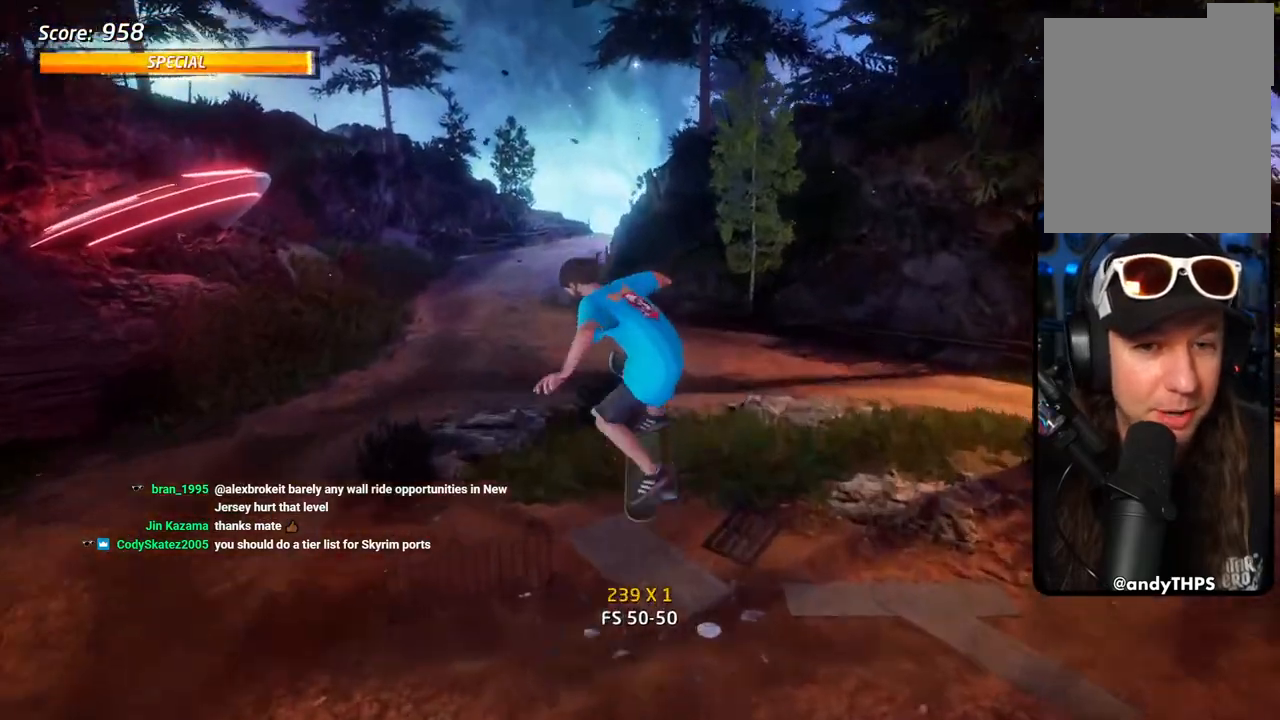
{"buttons": [], "left_stick": "center", "right_stick": "center", "events": []}
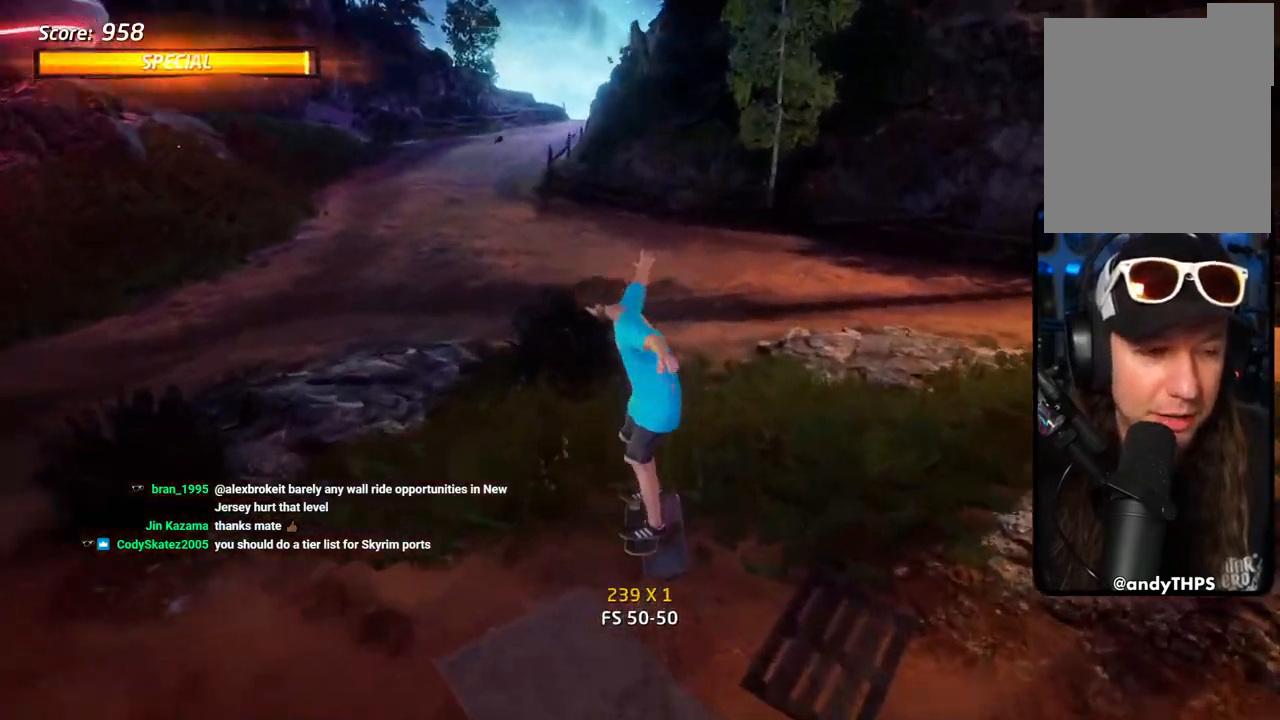
{"buttons": [], "left_stick": "center", "right_stick": "center", "events": [[17, "DPAD_DOWN", "down"], [67, "DPAD_DOWN", "up"], [150, "DPAD_DOWN", "down"], [233, "DPAD_DOWN", "up"], [267, "R1", "down"], [283, "DPAD_DOWN", "down"], [383, "DPAD_DOWN", "up"], [417, "R1", "up"]]}
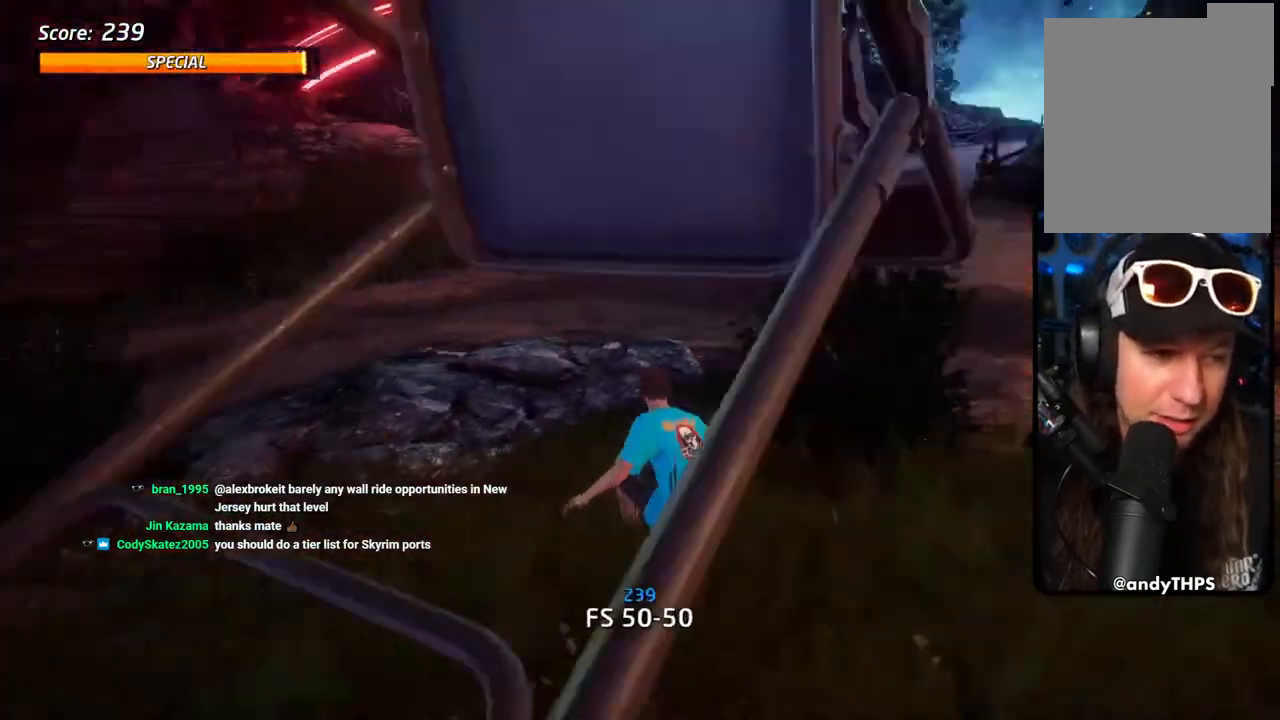
{"buttons": ["R1", "DPAD_DOWN", "DPAD_RIGHT"], "left_stick": "center", "right_stick": "center", "events": [[50, "CROSS", "down"], [367, "DPAD_DOWN", "down"], [367, "DPAD_RIGHT", "down"], [367, "SQUARE", "down"], [383, "R1", "down"], [400, "CROSS", "up"], [467, "SQUARE", "up"]]}
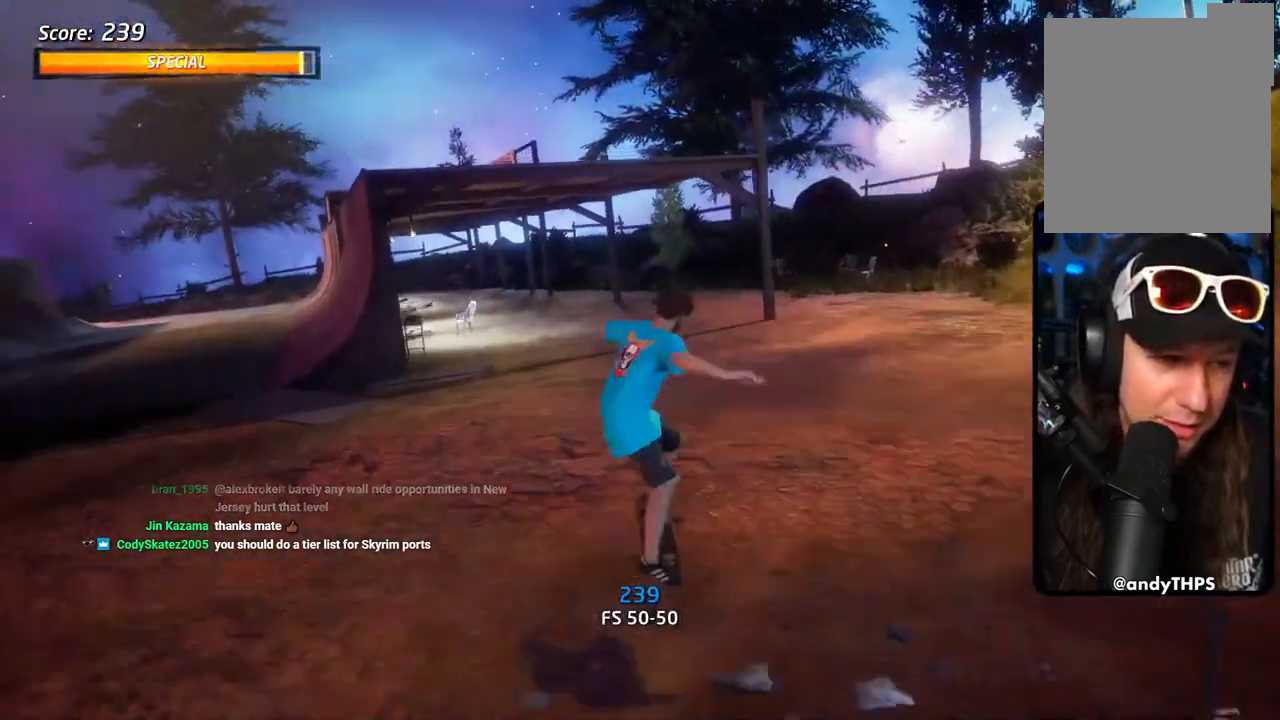
{"buttons": ["CROSS", "DPAD_DOWN", "DPAD_LEFT"], "left_stick": "center", "right_stick": "center", "events": [[33, "CROSS", "down"], [33, "SQUARE", "down"], [67, "CROSS", "up"], [83, "DPAD_DOWN", "up"], [100, "R1", "up"], [133, "DPAD_RIGHT", "up"], [200, "CROSS", "down"], [233, "SQUARE", "up"], [467, "DPAD_LEFT", "down"], [483, "DPAD_DOWN", "down"]]}